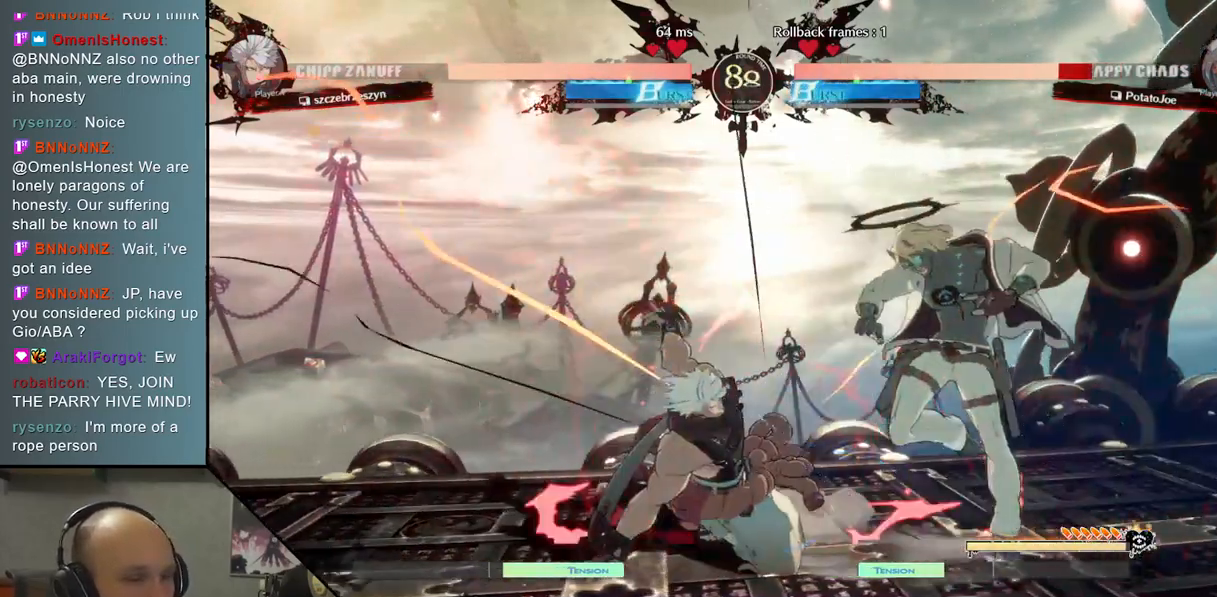
Gameplay with a controller (arcade stick); each line is a JSON object with the inputs held at the frame after it. "events" lists button and stick changes between this image and that frame as [ms after this image, input, new state], when the widget could be followed in between. Not read: L3 R3 other_buttons.
{"buttons": [], "left_stick": "right", "events": []}
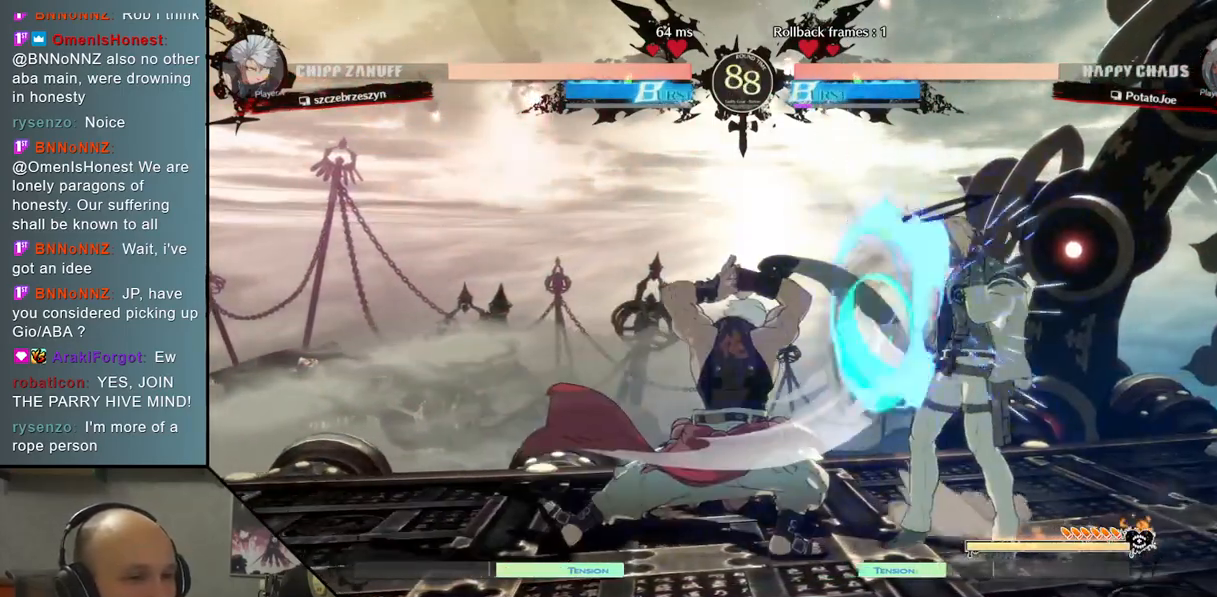
{"buttons": [], "left_stick": "down-right", "events": [[350, "left_stick", "down-right"]]}
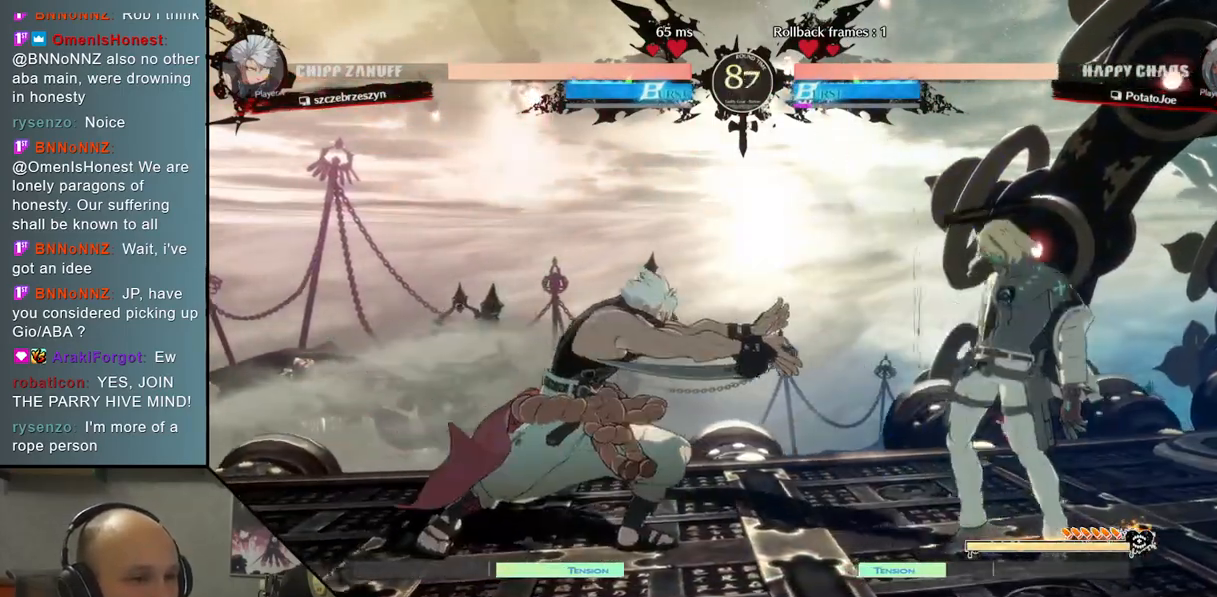
{"buttons": ["TRIANGLE"], "left_stick": "left", "events": [[83, "left_stick", "up-right"], [217, "left_stick", "center"], [400, "left_stick", "left"], [450, "TRIANGLE", "down"]]}
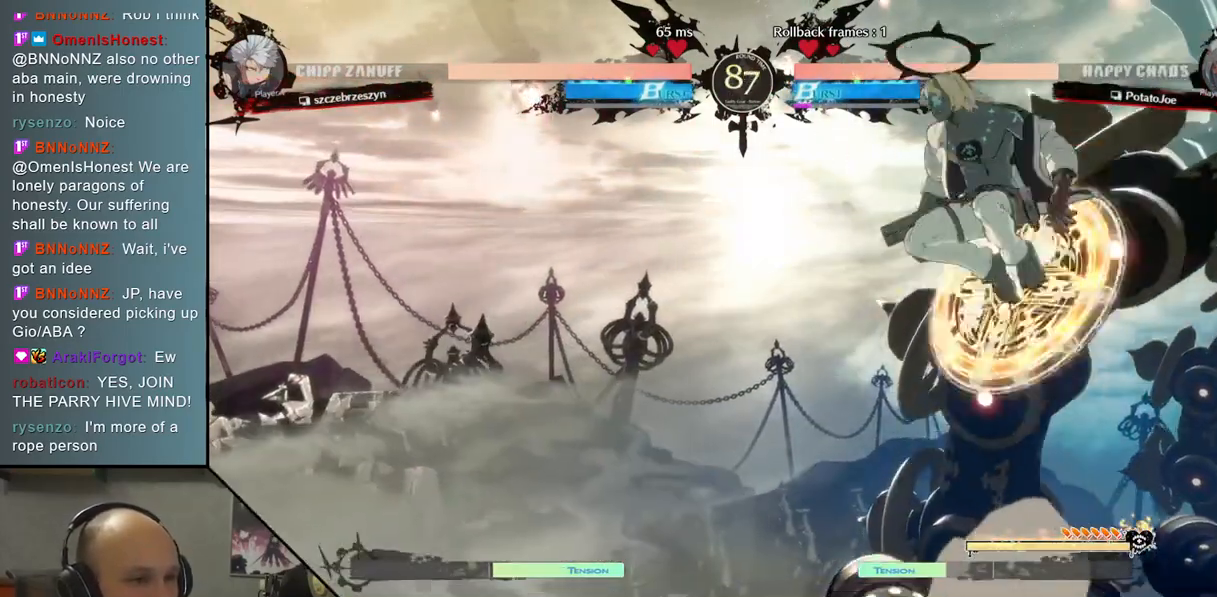
{"buttons": [], "left_stick": "right", "events": [[50, "left_stick", "center"], [83, "TRIANGLE", "up"], [200, "left_stick", "down"], [250, "left_stick", "down-right"], [450, "left_stick", "right"]]}
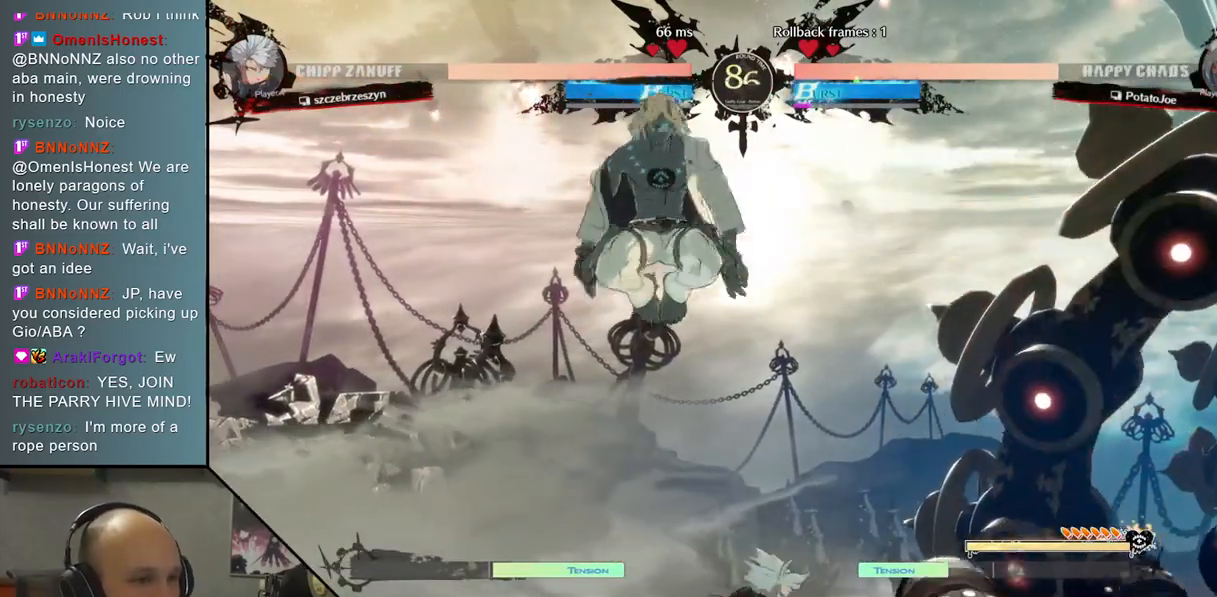
{"buttons": ["L2"], "left_stick": "right", "events": [[67, "R2", "down"], [167, "R2", "up"], [350, "L2", "down"]]}
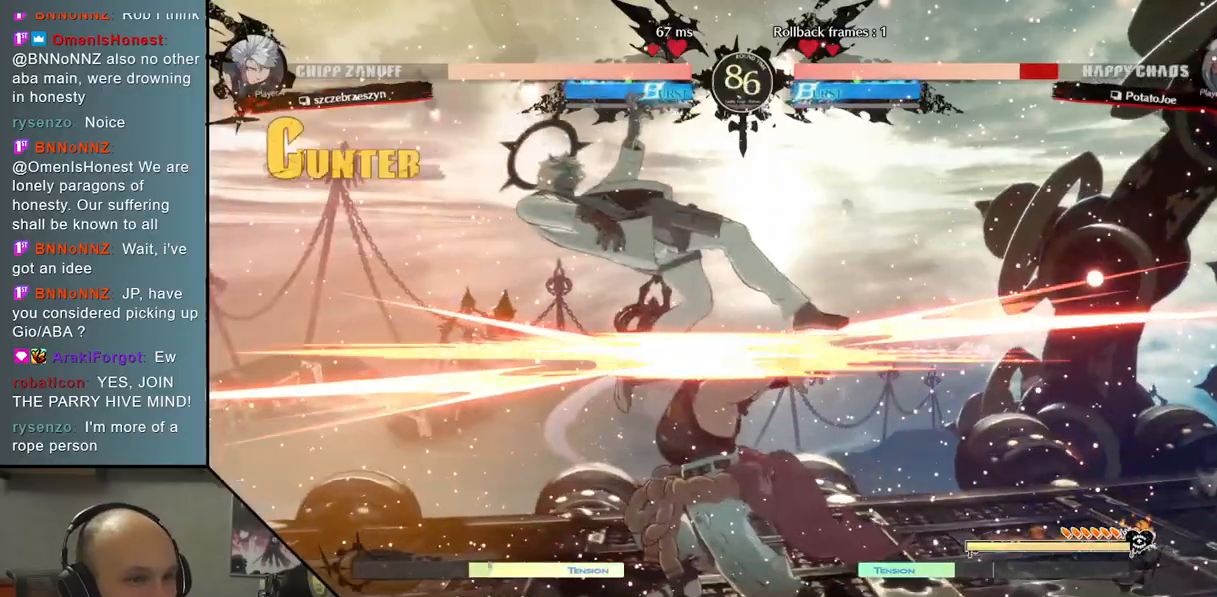
{"buttons": [], "left_stick": "left", "events": [[217, "L2", "up"], [250, "left_stick", "center"], [350, "left_stick", "left"]]}
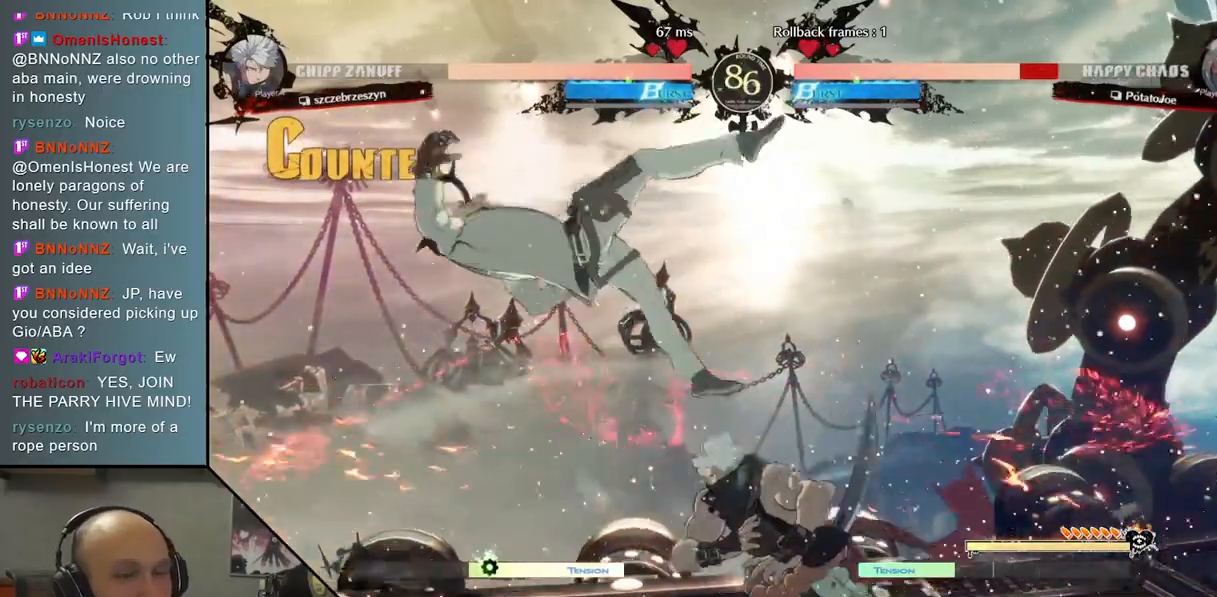
{"buttons": [], "left_stick": "left", "events": [[333, "CIRCLE", "down"], [417, "CIRCLE", "up"]]}
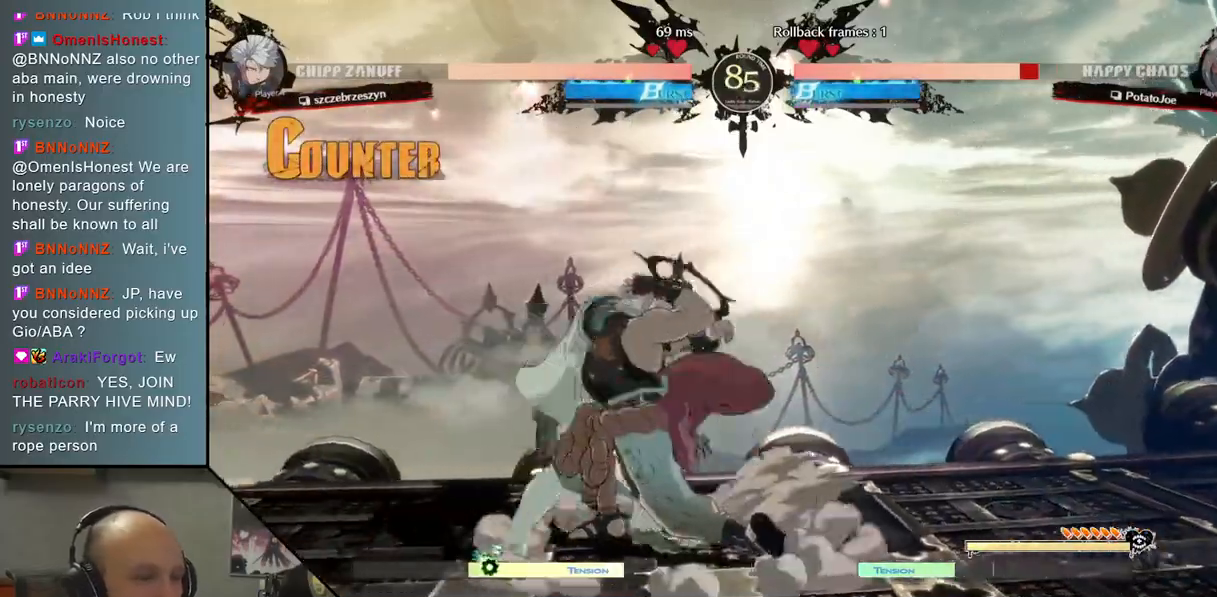
{"buttons": ["R2"], "left_stick": "right", "events": [[17, "CIRCLE", "down"], [100, "CIRCLE", "up"], [183, "CIRCLE", "down"], [267, "CIRCLE", "up"], [283, "left_stick", "down"], [367, "left_stick", "right"], [400, "R2", "down"]]}
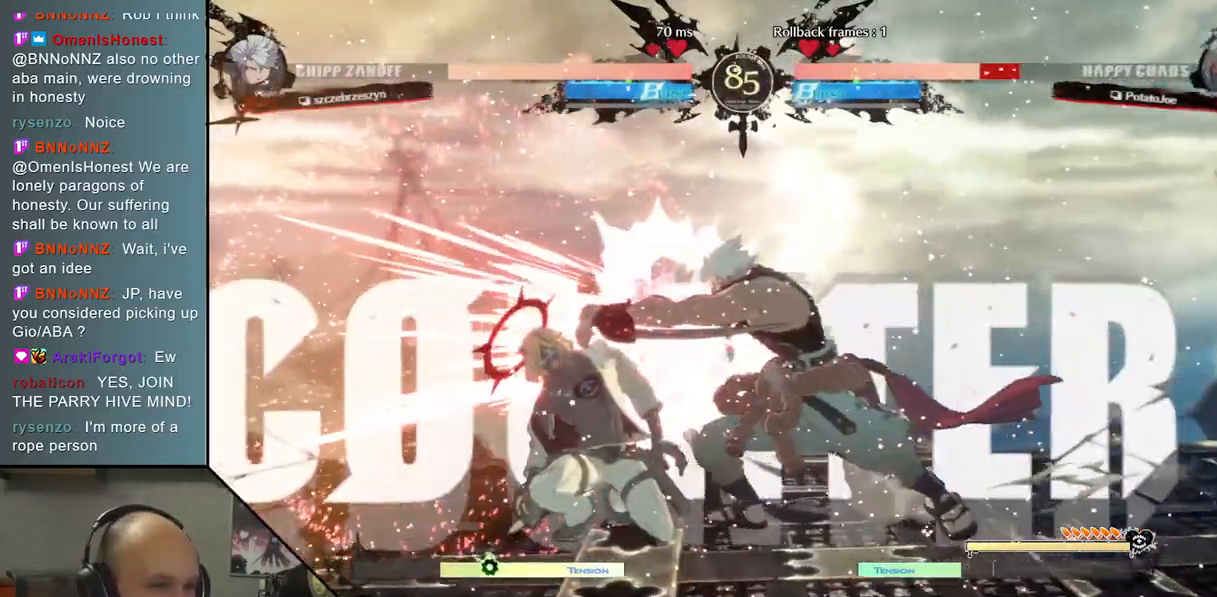
{"buttons": [], "left_stick": "left", "events": [[50, "R2", "up"], [133, "left_stick", "left"], [317, "left_stick", "down-left"], [467, "left_stick", "left"]]}
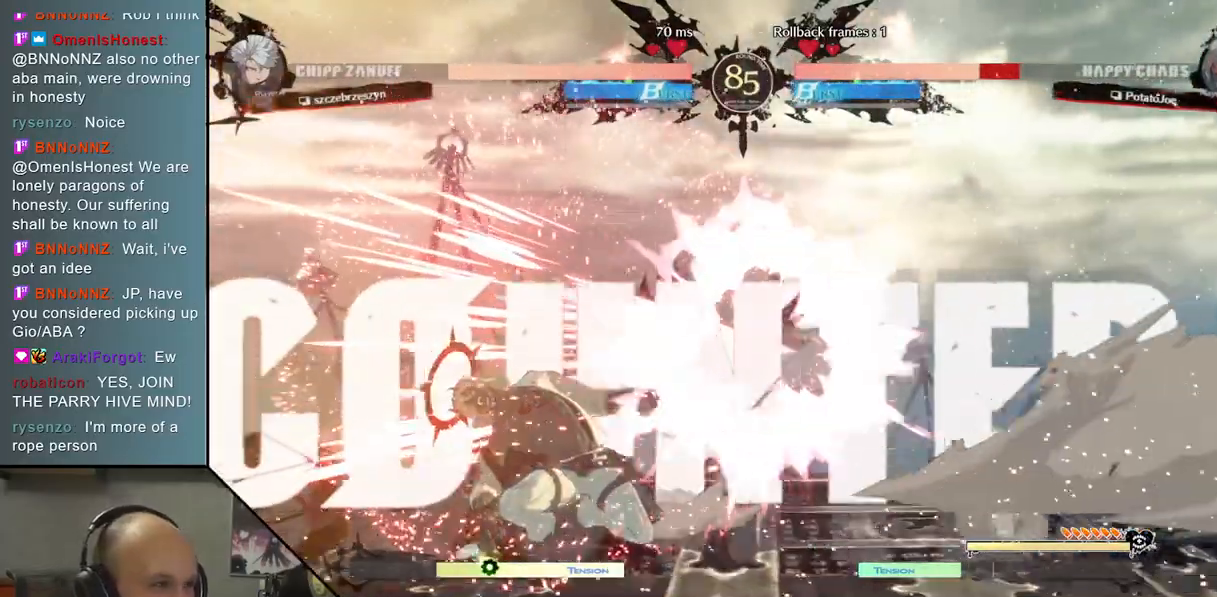
{"buttons": ["CIRCLE"], "left_stick": "center", "events": [[433, "CIRCLE", "down"], [483, "left_stick", "center"]]}
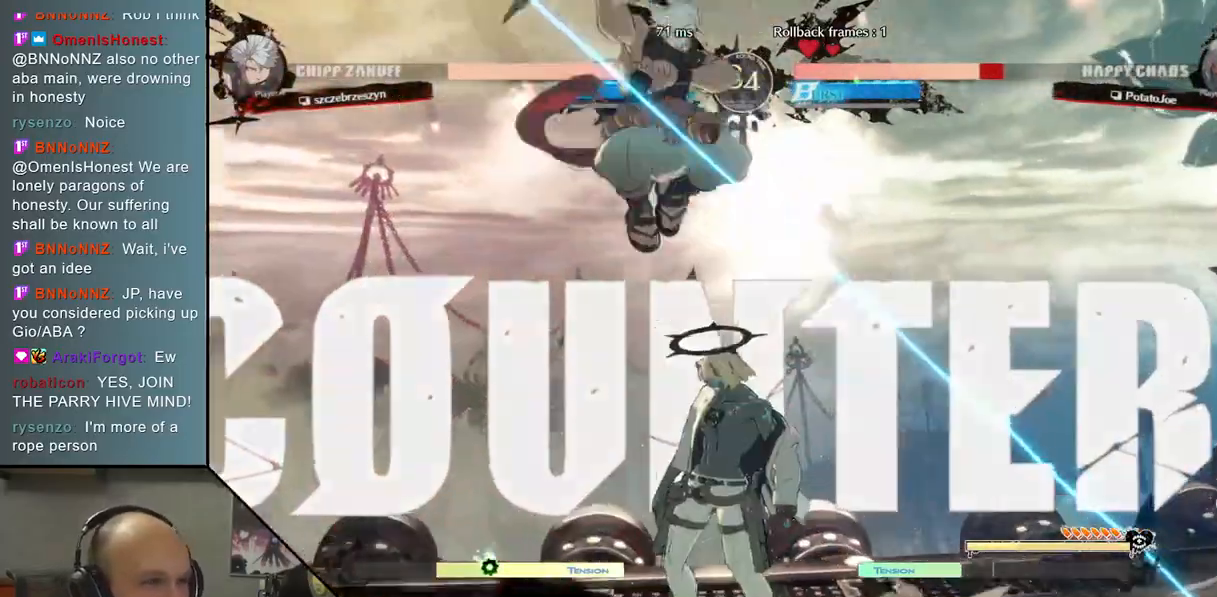
{"buttons": [], "left_stick": "left", "events": [[17, "CIRCLE", "up"], [117, "CIRCLE", "down"], [183, "CIRCLE", "up"], [333, "R2", "down"], [433, "R2", "up"], [467, "left_stick", "left"]]}
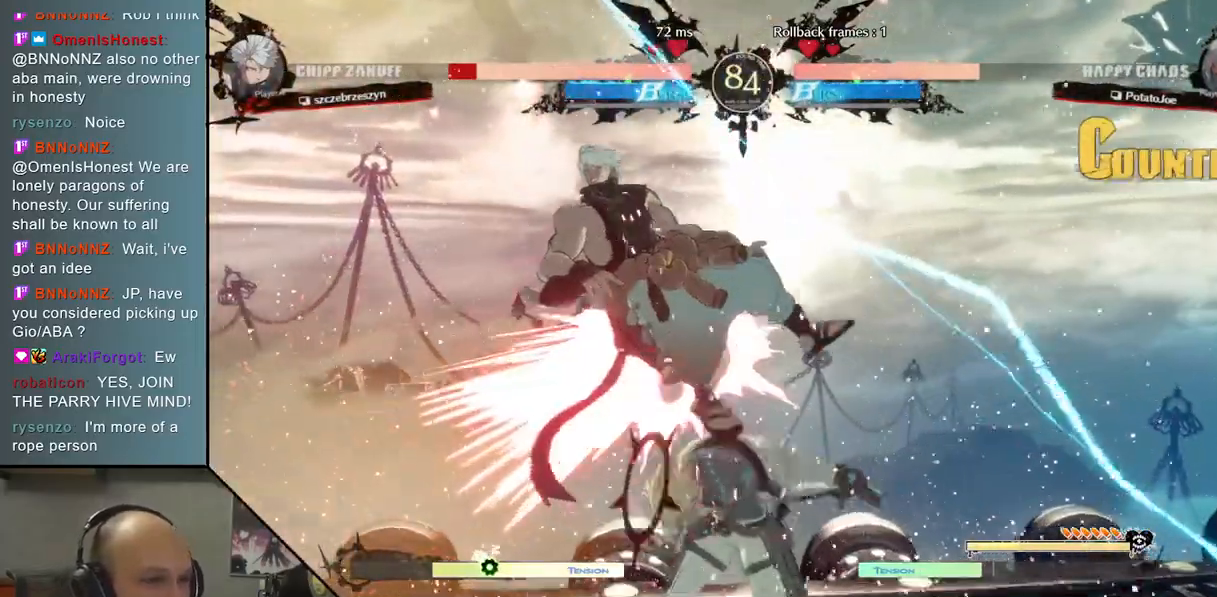
{"buttons": [], "left_stick": "left", "events": [[33, "L2", "down"], [383, "L2", "up"]]}
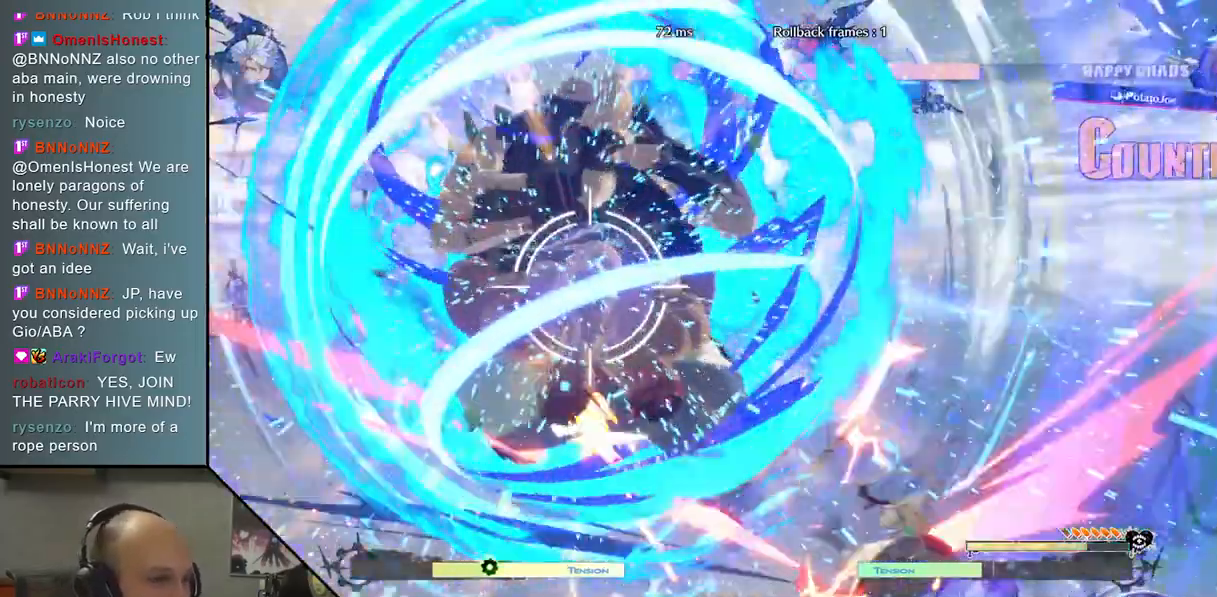
{"buttons": [], "left_stick": "right", "events": [[433, "left_stick", "center"], [483, "left_stick", "right"]]}
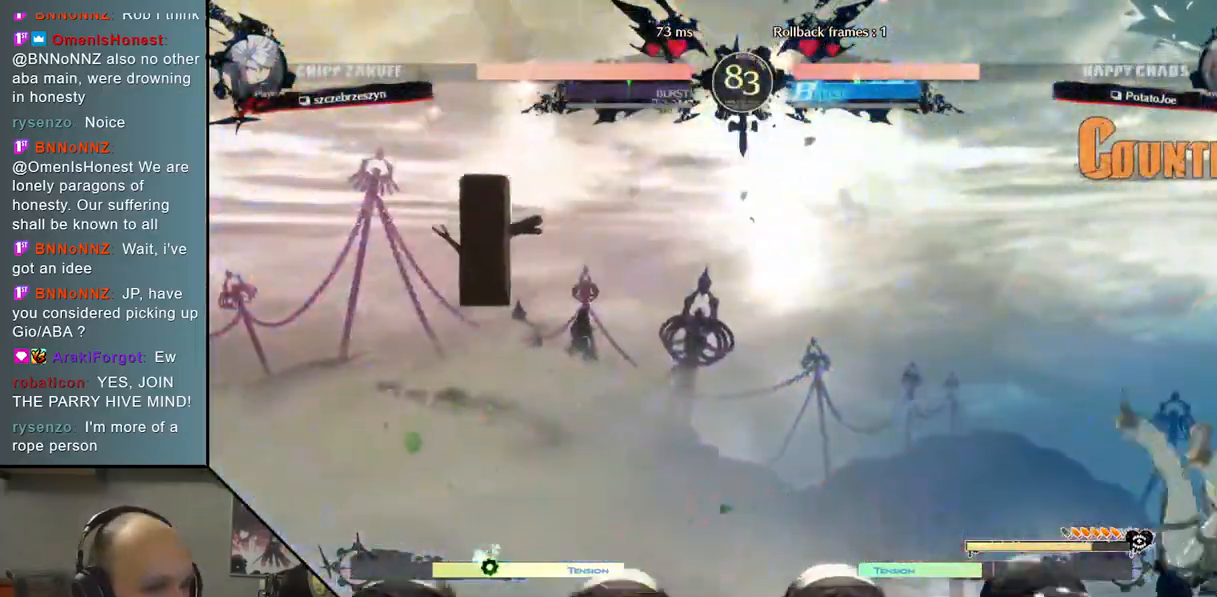
{"buttons": ["TRIANGLE"], "left_stick": "left", "events": [[267, "left_stick", "left"], [450, "TRIANGLE", "down"]]}
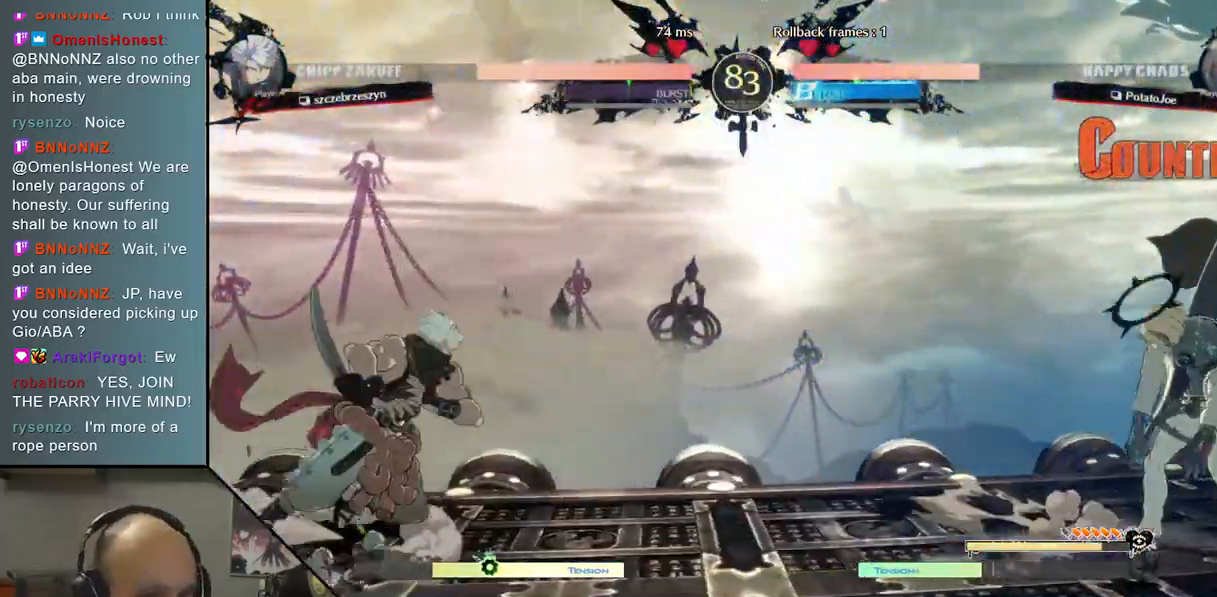
{"buttons": ["CROSS"], "left_stick": "left", "events": [[383, "TRIANGLE", "up"], [433, "CROSS", "down"]]}
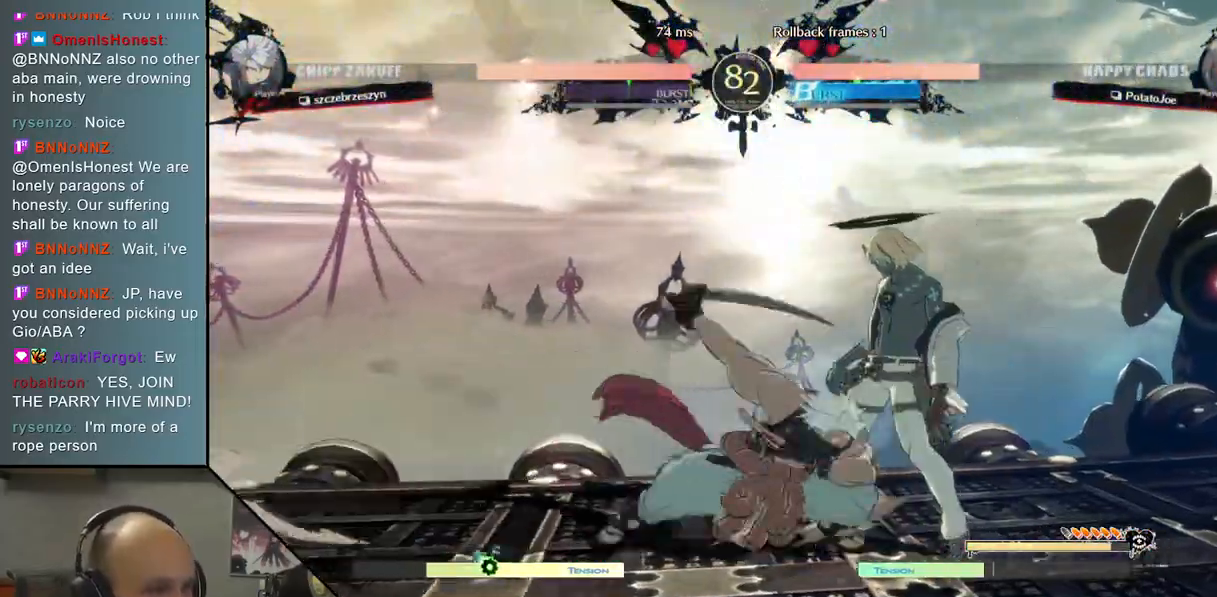
{"buttons": [], "left_stick": "right", "events": [[50, "CROSS", "up"], [317, "left_stick", "right"]]}
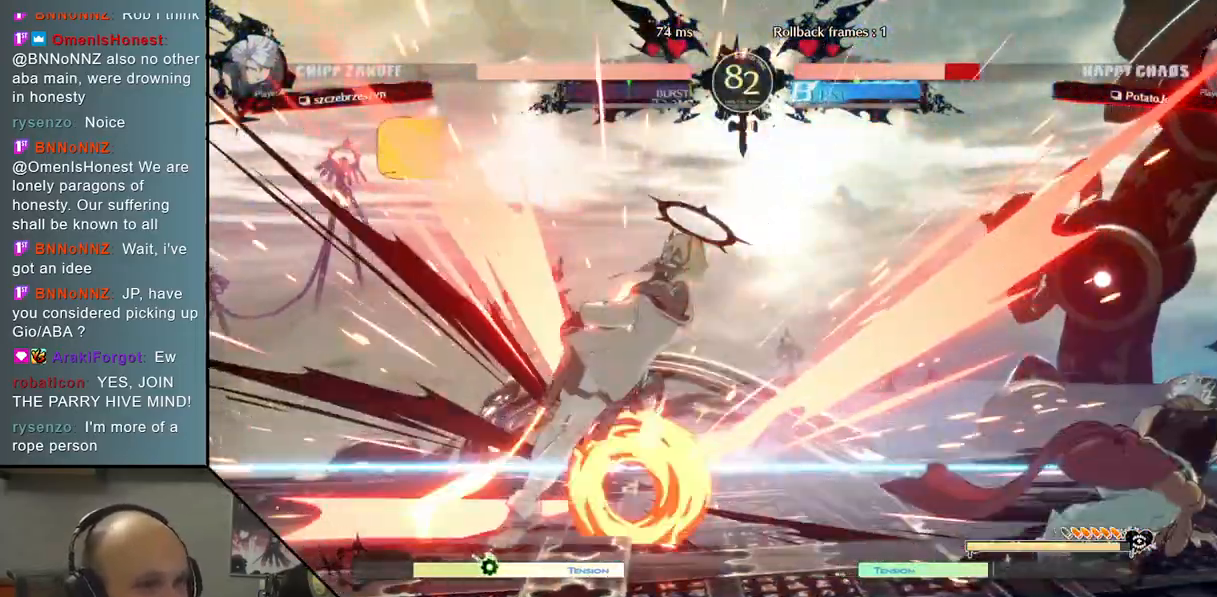
{"buttons": ["CIRCLE"], "left_stick": "left", "events": [[33, "CIRCLE", "down"], [50, "left_stick", "down"], [117, "CIRCLE", "up"], [233, "CIRCLE", "down"], [233, "left_stick", "left"], [333, "CIRCLE", "up"], [450, "CIRCLE", "down"]]}
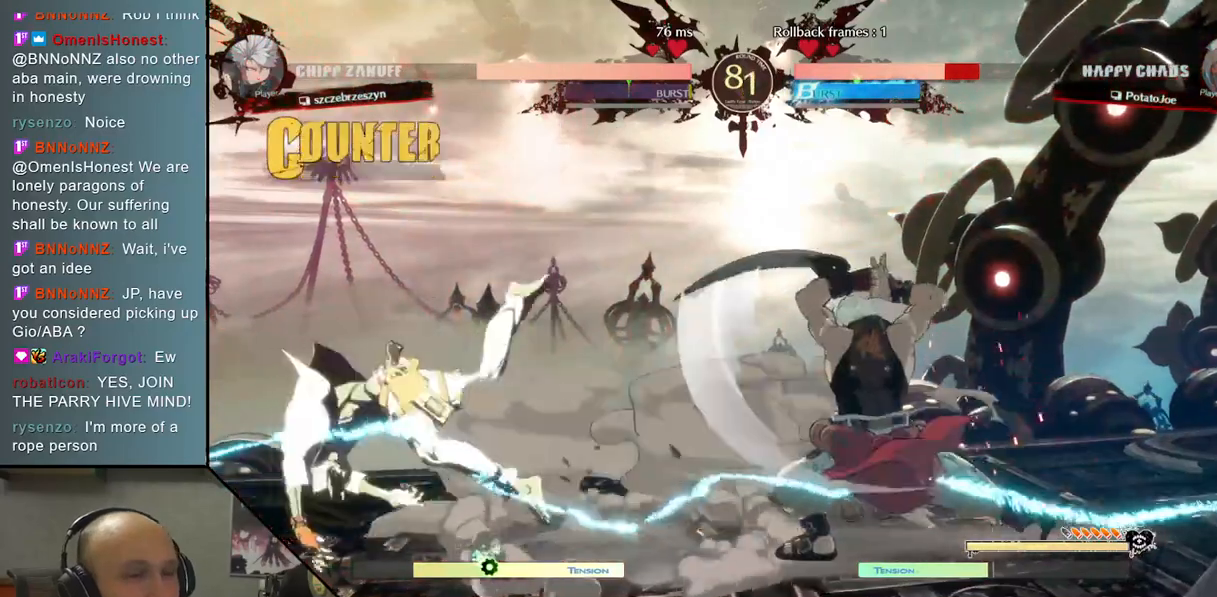
{"buttons": [], "left_stick": "left", "events": [[50, "CIRCLE", "up"], [167, "CIRCLE", "down"], [267, "CIRCLE", "up"]]}
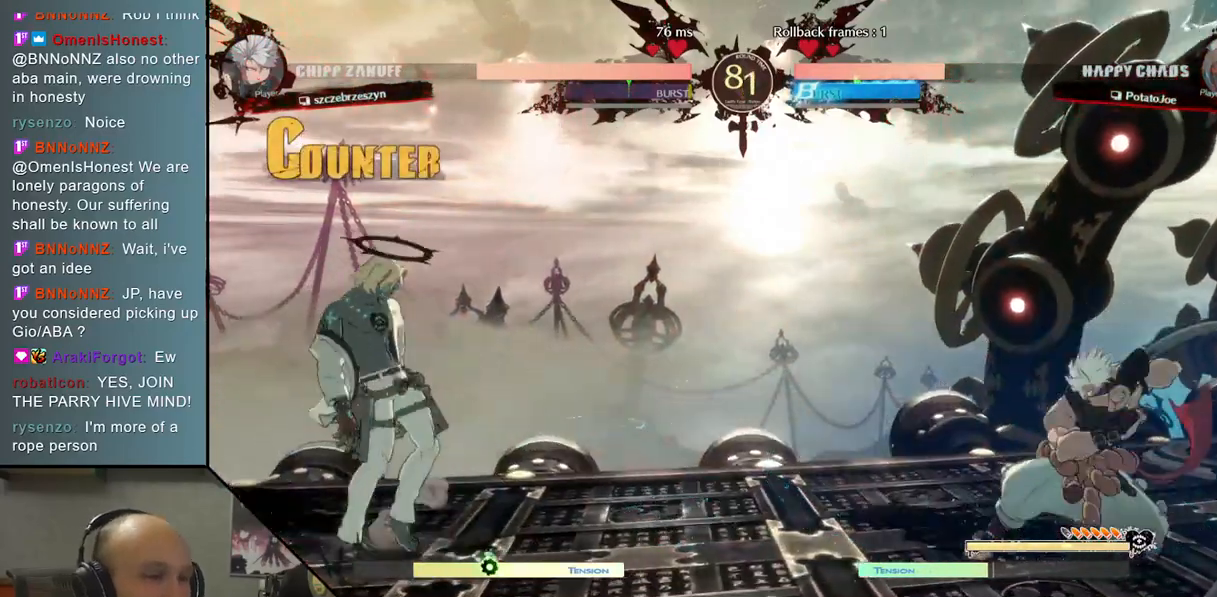
{"buttons": [], "left_stick": "center", "events": [[83, "left_stick", "right"], [183, "left_stick", "up"], [283, "left_stick", "left"], [333, "left_stick", "center"]]}
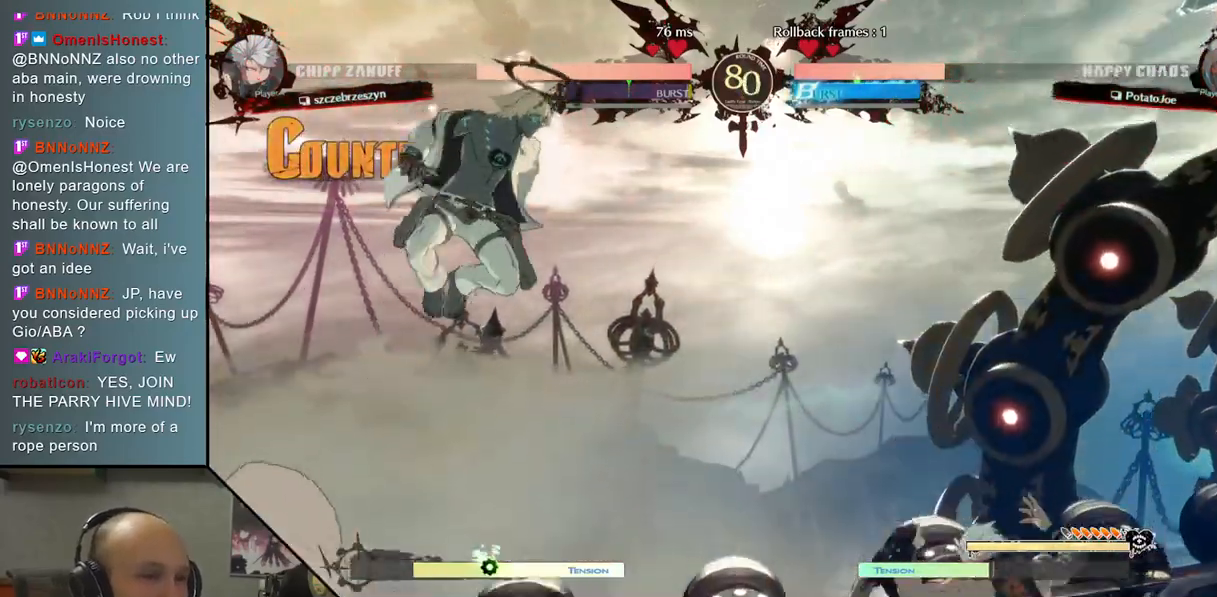
{"buttons": [], "left_stick": "center", "events": [[150, "left_stick", "right"], [267, "R2", "down"], [433, "R2", "up"], [433, "left_stick", "center"]]}
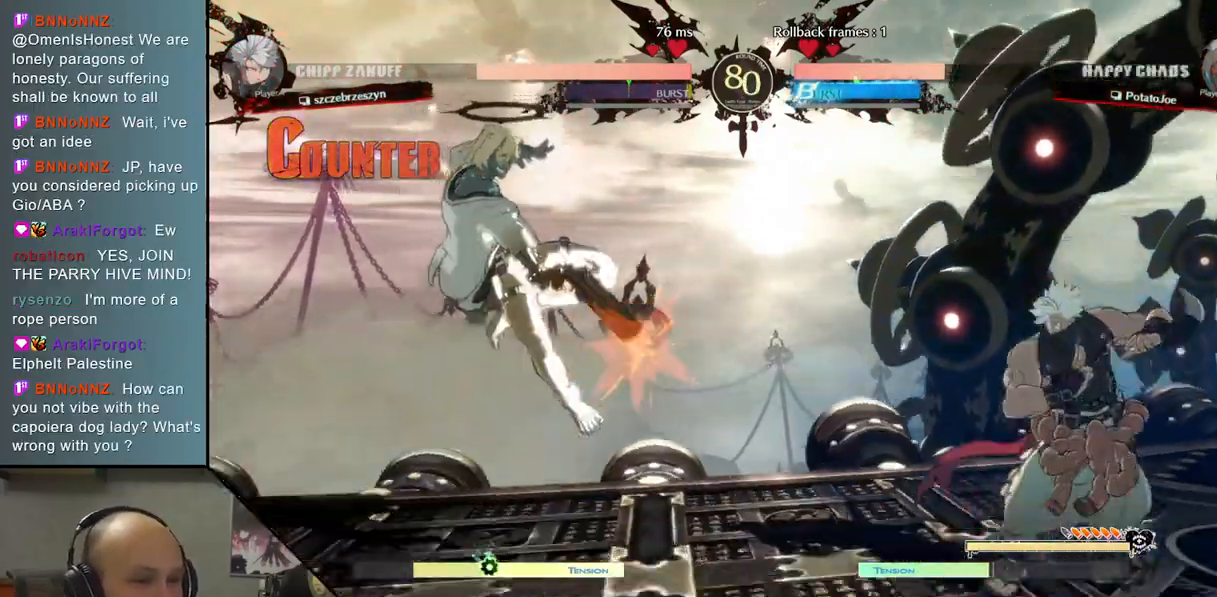
{"buttons": [], "left_stick": "right", "events": [[133, "L2", "down"], [133, "left_stick", "right"], [433, "L2", "up"]]}
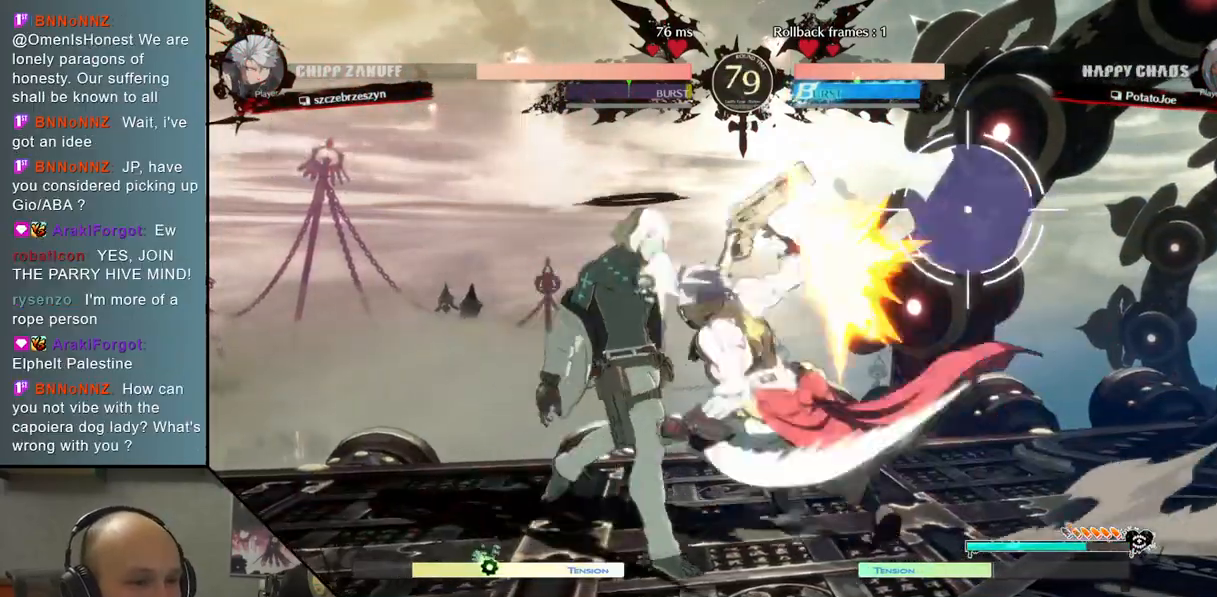
{"buttons": ["CIRCLE"], "left_stick": "down-left", "events": [[250, "left_stick", "center"], [350, "left_stick", "down-left"], [450, "CIRCLE", "down"]]}
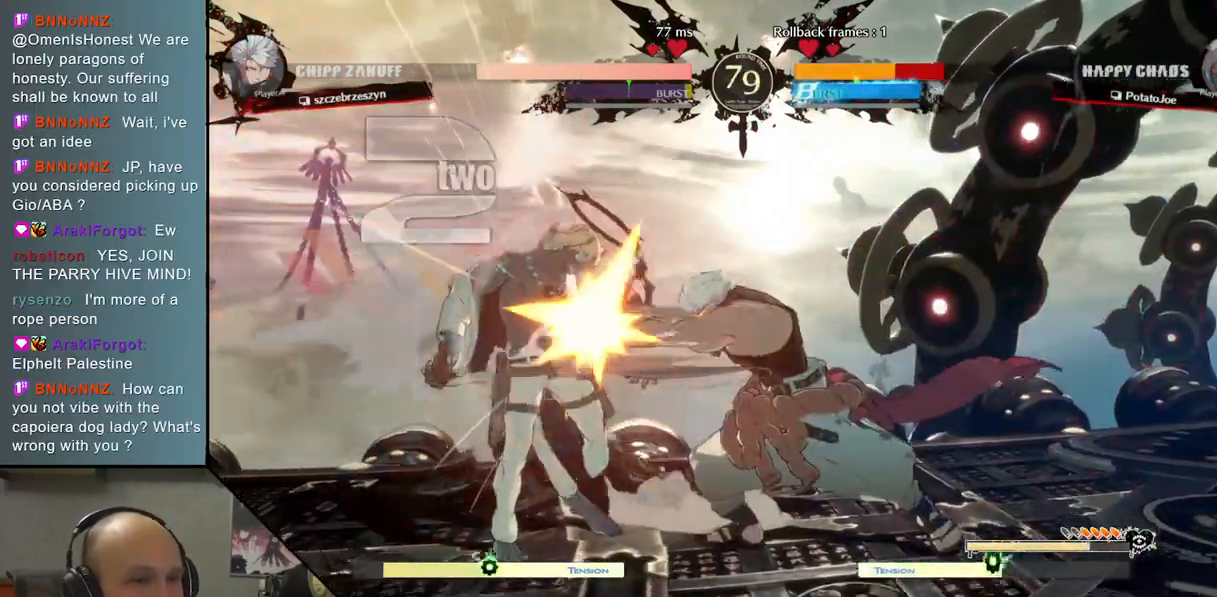
{"buttons": [], "left_stick": "left", "events": [[17, "CIRCLE", "up"], [17, "left_stick", "left"]]}
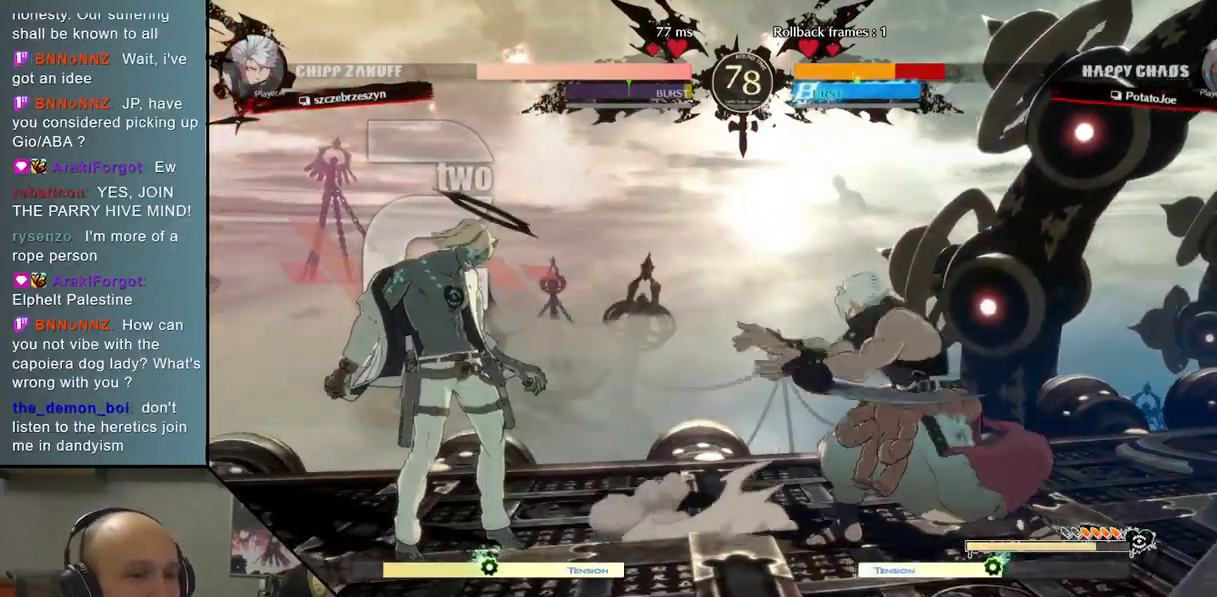
{"buttons": [], "left_stick": "right", "events": [[417, "left_stick", "down"], [500, "left_stick", "right"]]}
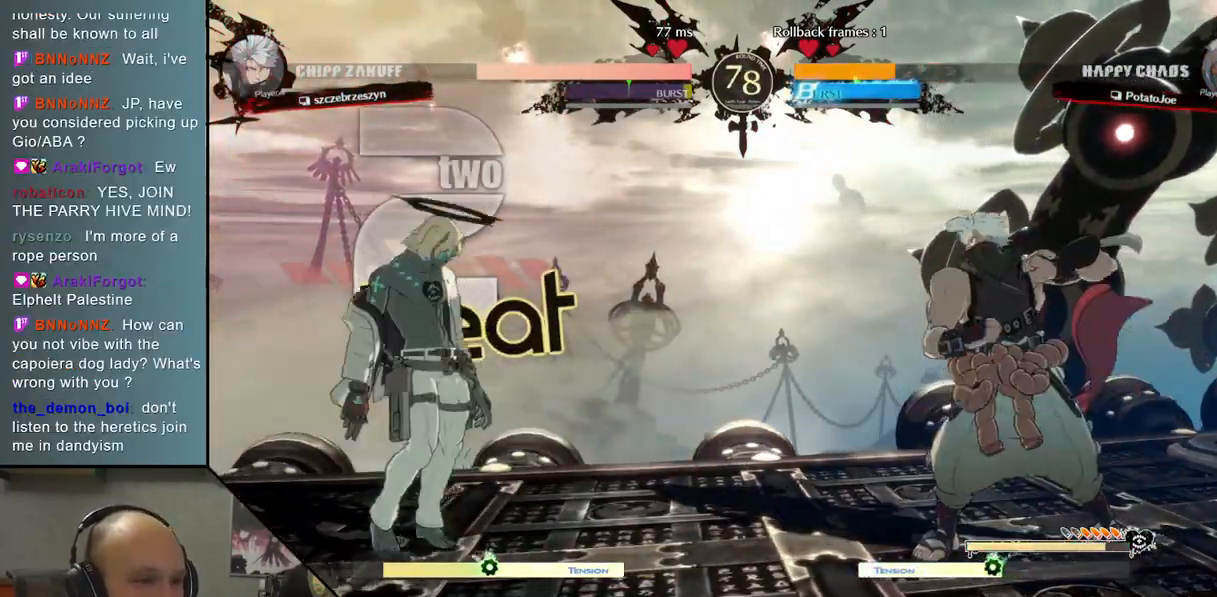
{"buttons": [], "left_stick": "down", "events": [[67, "CIRCLE", "down"], [133, "left_stick", "center"], [150, "CIRCLE", "up"], [317, "left_stick", "right"], [500, "left_stick", "down"]]}
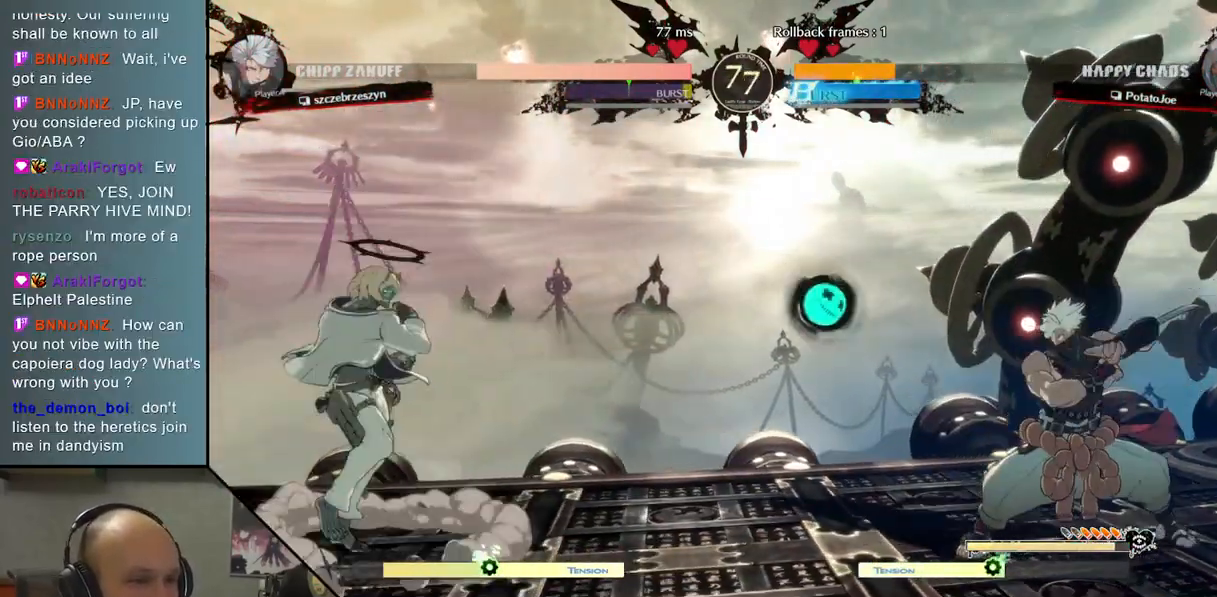
{"buttons": ["L2"], "left_stick": "center", "events": [[100, "left_stick", "left"], [167, "R2", "down"], [283, "R2", "up"], [283, "left_stick", "center"], [400, "L2", "down"]]}
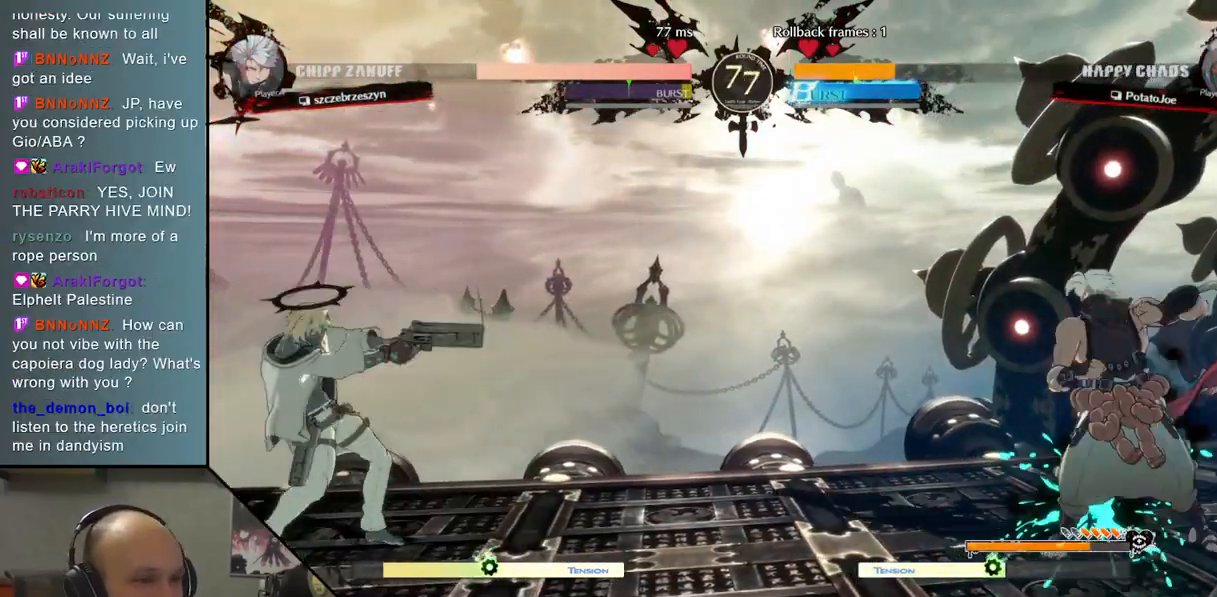
{"buttons": ["L2"], "left_stick": "center", "events": [[233, "L2", "up"], [467, "L2", "down"]]}